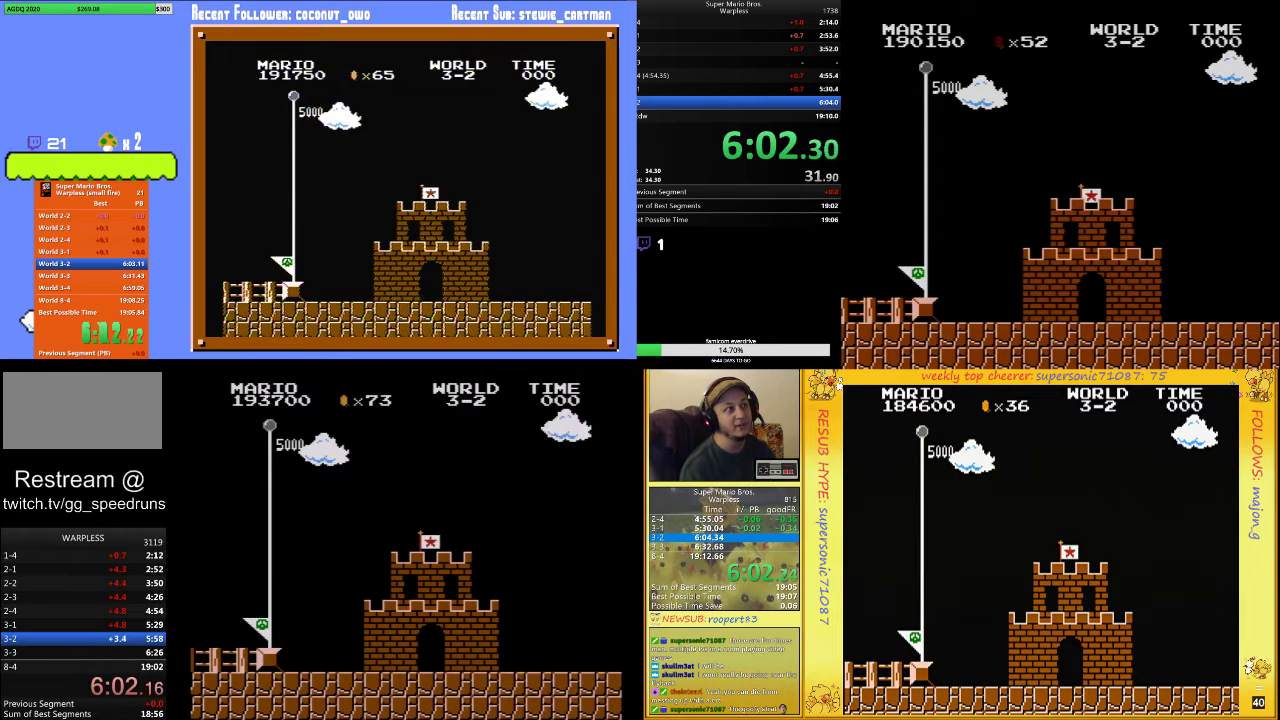
Gameplay with a controller (Nintendo layout); each line is a JSON object with the inputs held at the frame after it. "events" lists button and stick changes between this image and that frame as [ms after this image, input, new state], when the widget could be followed in between. Not read: L3 R3.
{"buttons": ["DPAD_RIGHT"], "events": [[233, "DPAD_RIGHT", "down"], [367, "A", "down"], [433, "A", "up"]]}
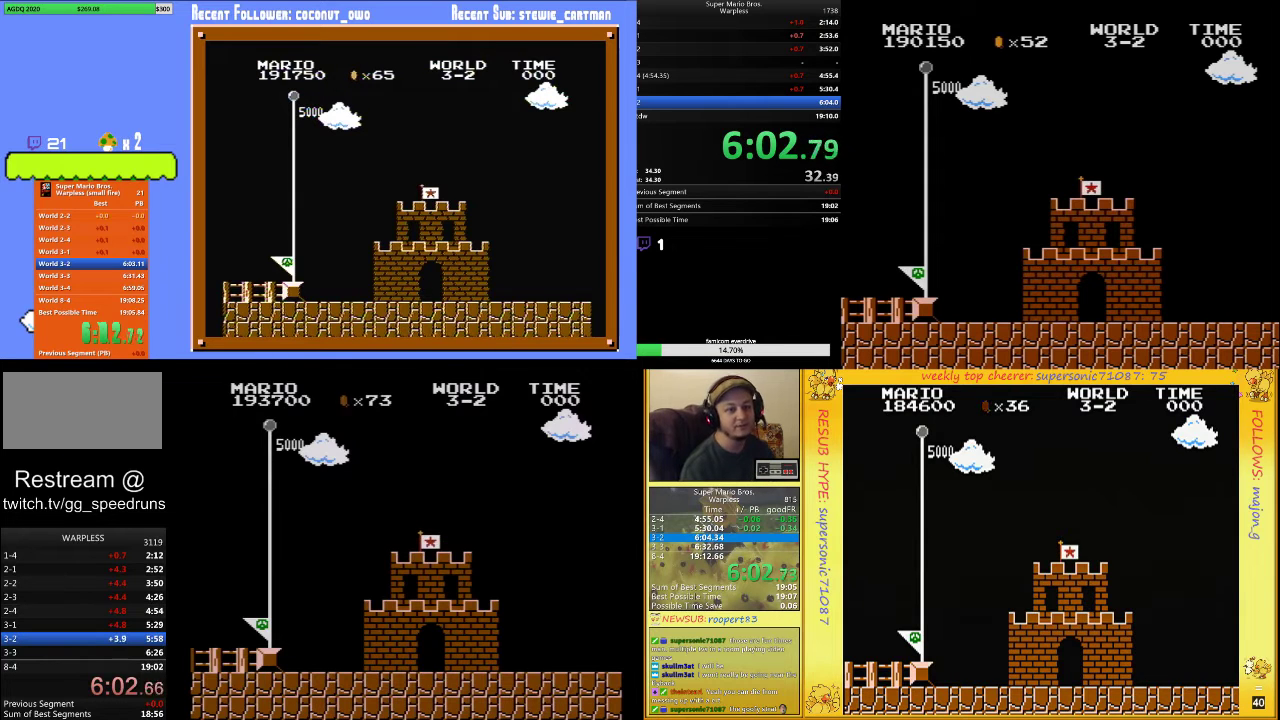
{"buttons": ["B", "DPAD_RIGHT"], "events": [[133, "B", "down"]]}
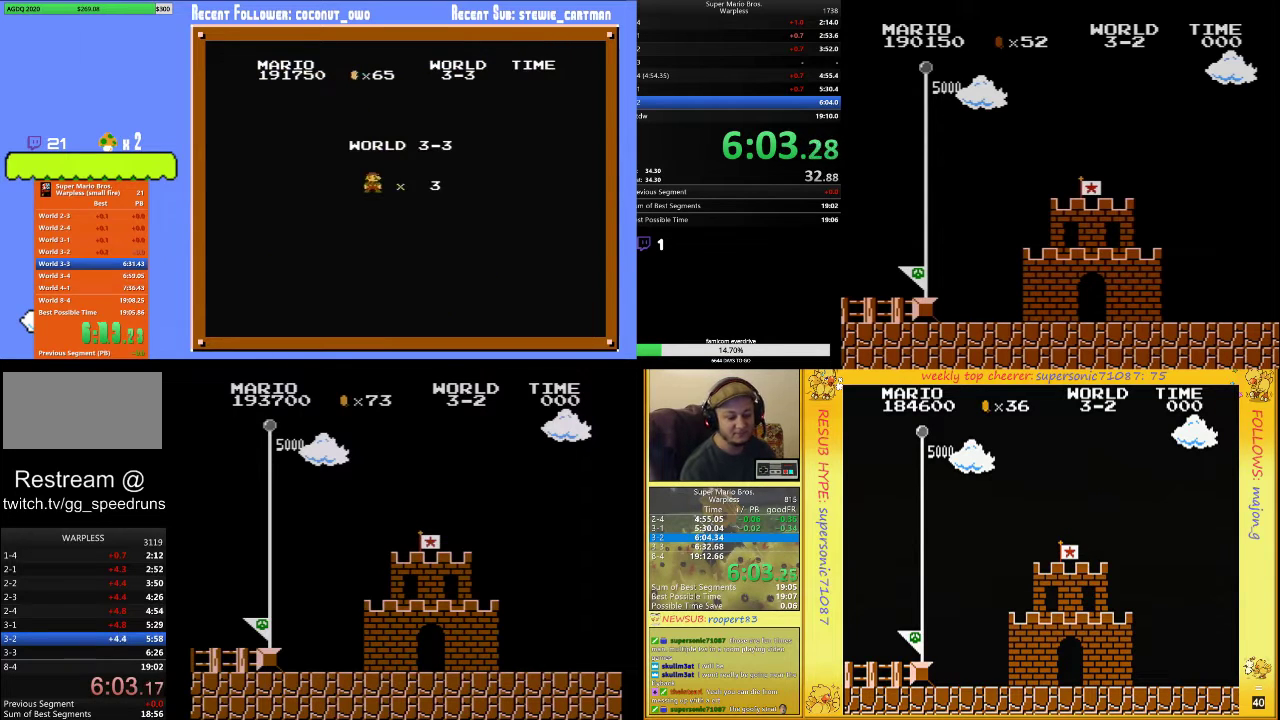
{"buttons": ["B", "DPAD_RIGHT"], "events": []}
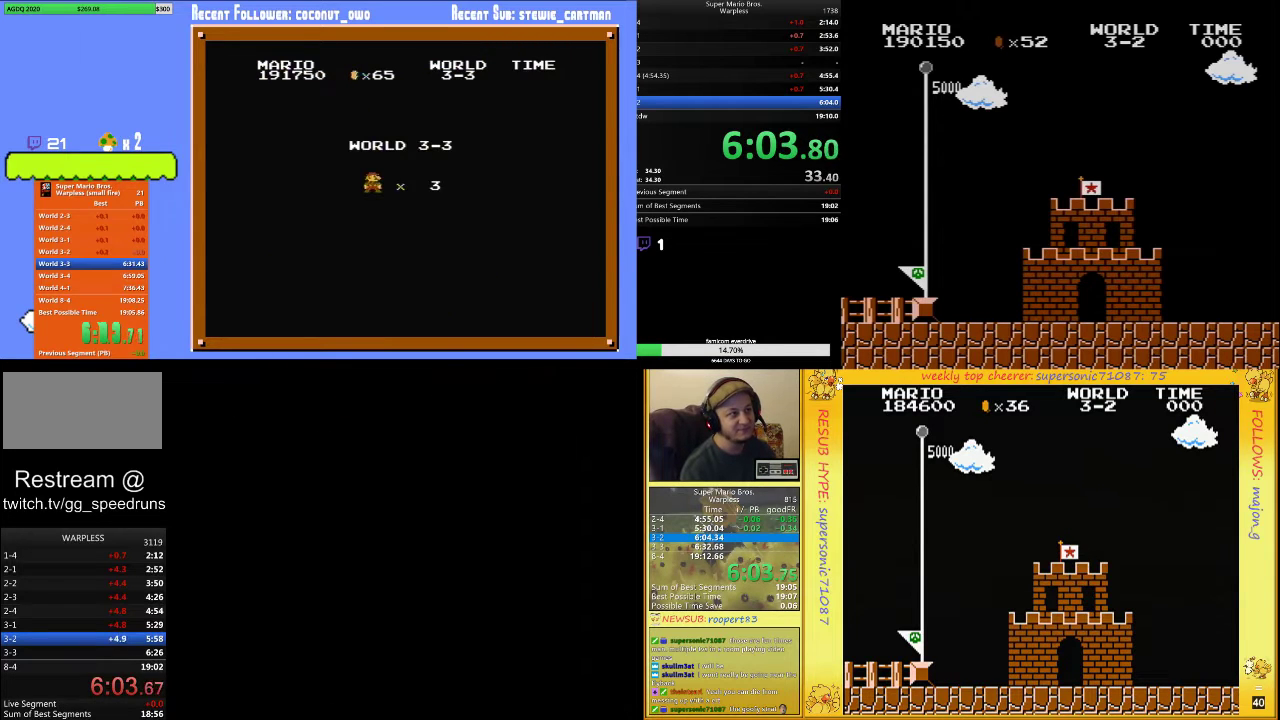
{"buttons": ["B", "DPAD_RIGHT"], "events": []}
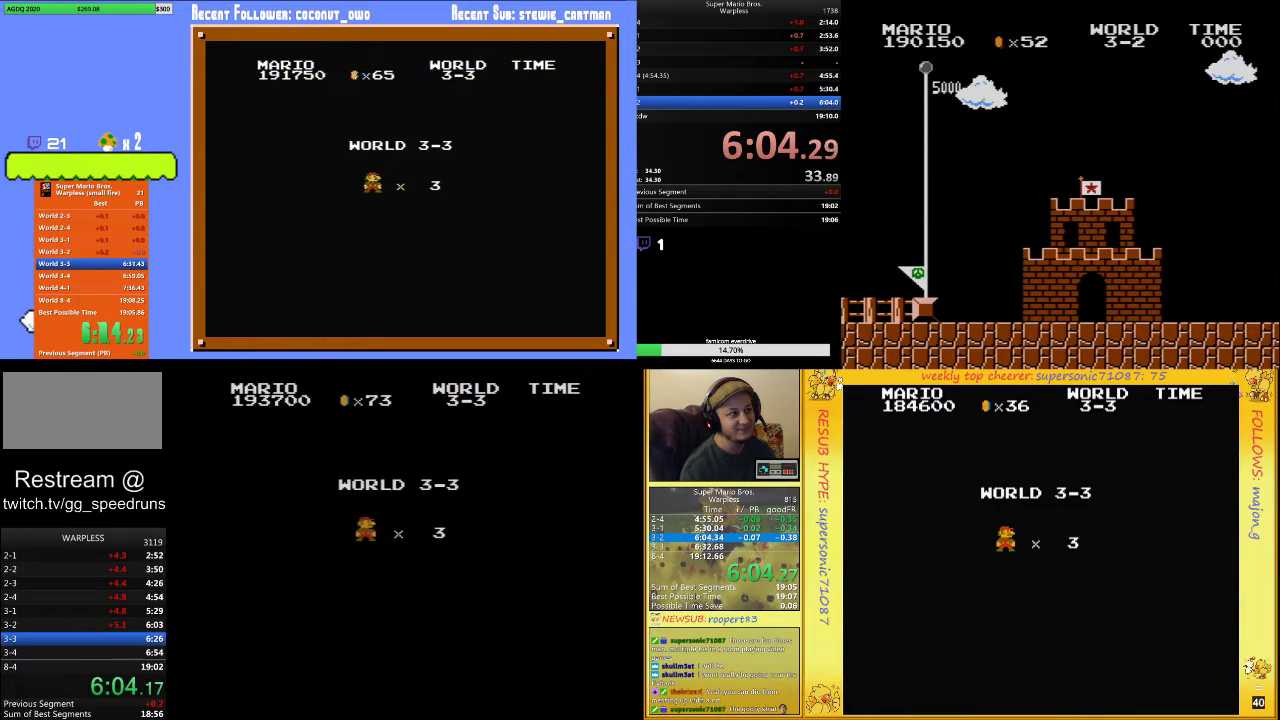
{"buttons": ["B", "DPAD_UP", "DPAD_RIGHT"], "events": [[67, "DPAD_UP", "down"]]}
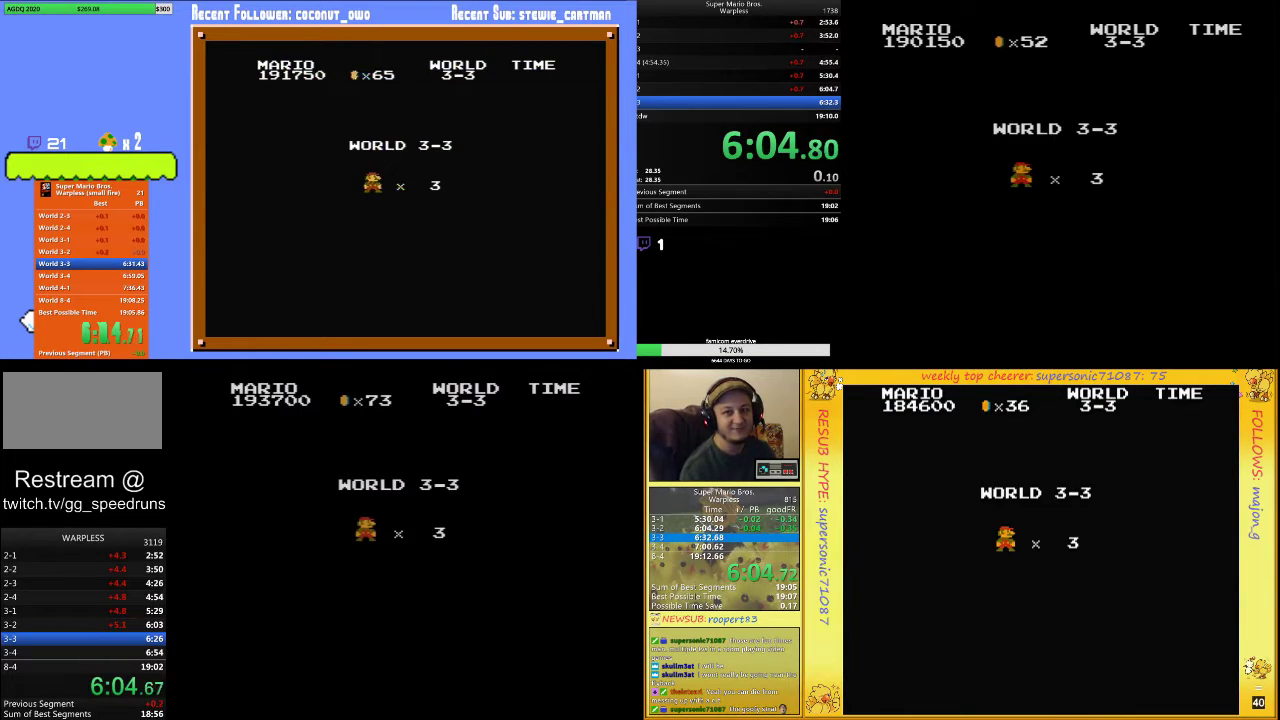
{"buttons": ["B", "DPAD_UP", "DPAD_RIGHT"], "events": [[100, "DPAD_UP", "up"], [467, "DPAD_UP", "down"]]}
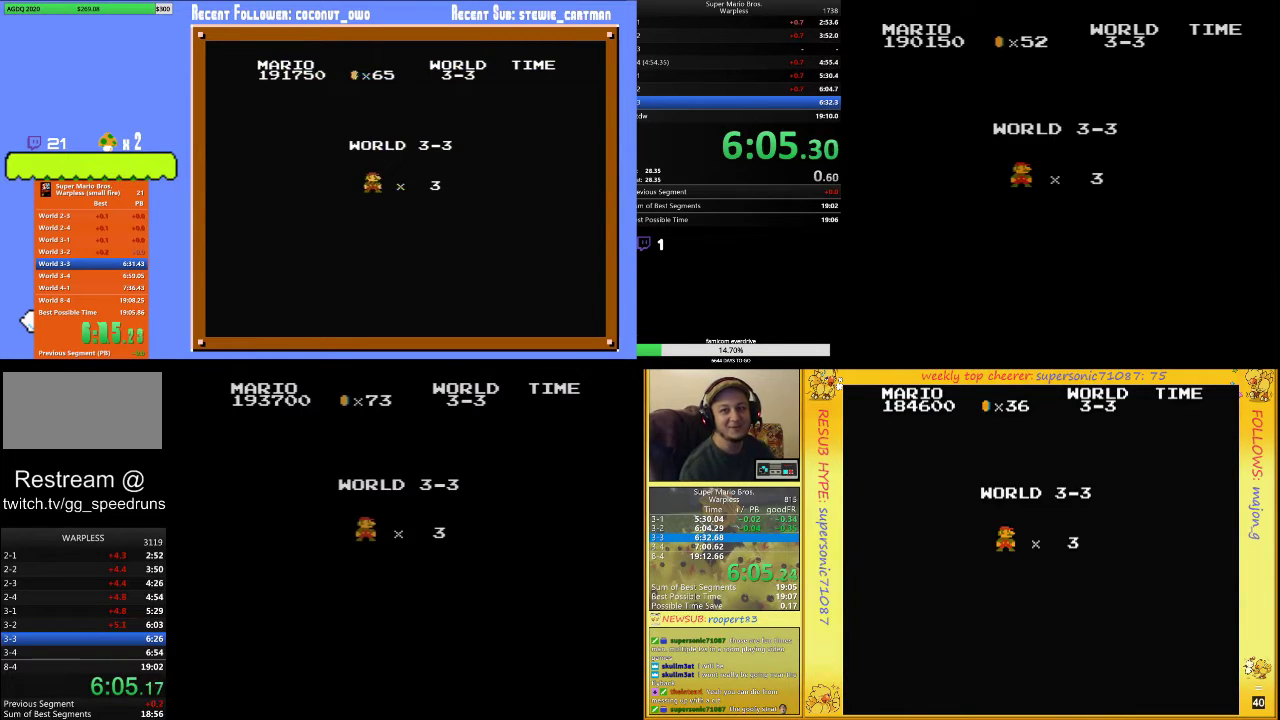
{"buttons": ["B", "DPAD_RIGHT"], "events": [[433, "DPAD_UP", "up"]]}
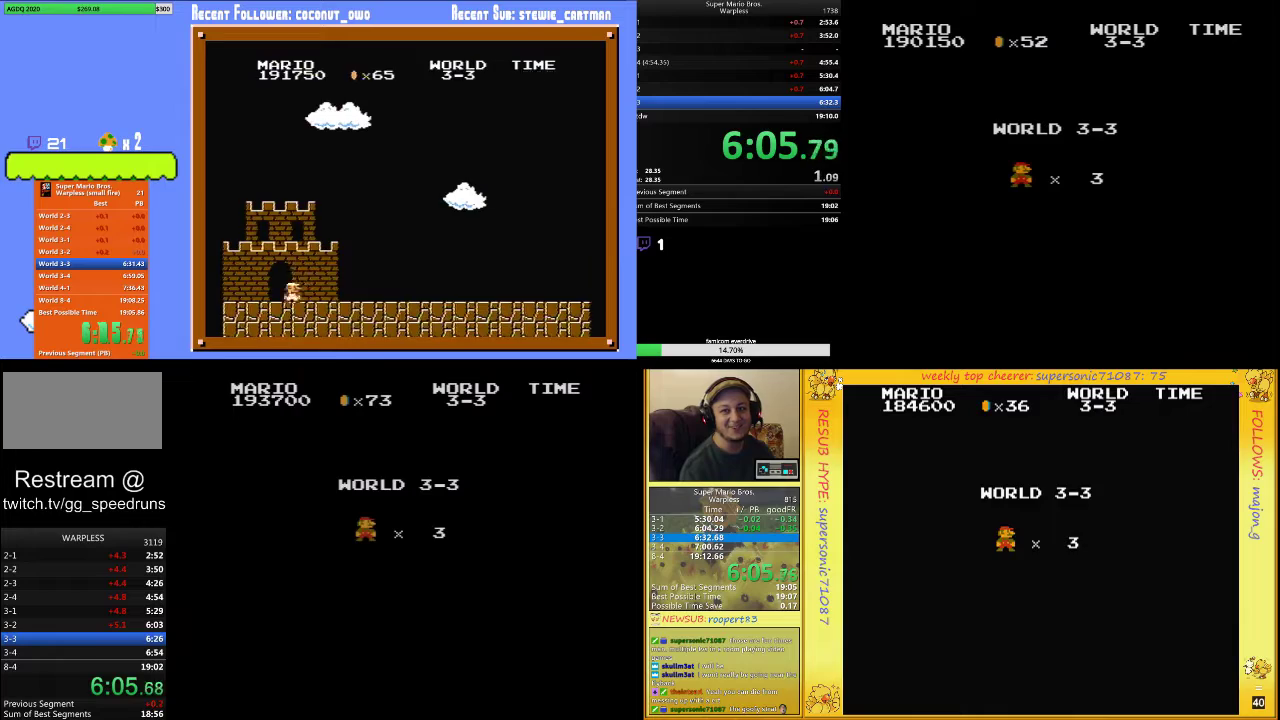
{"buttons": ["B", "DPAD_UP", "DPAD_RIGHT"], "events": [[167, "DPAD_UP", "down"]]}
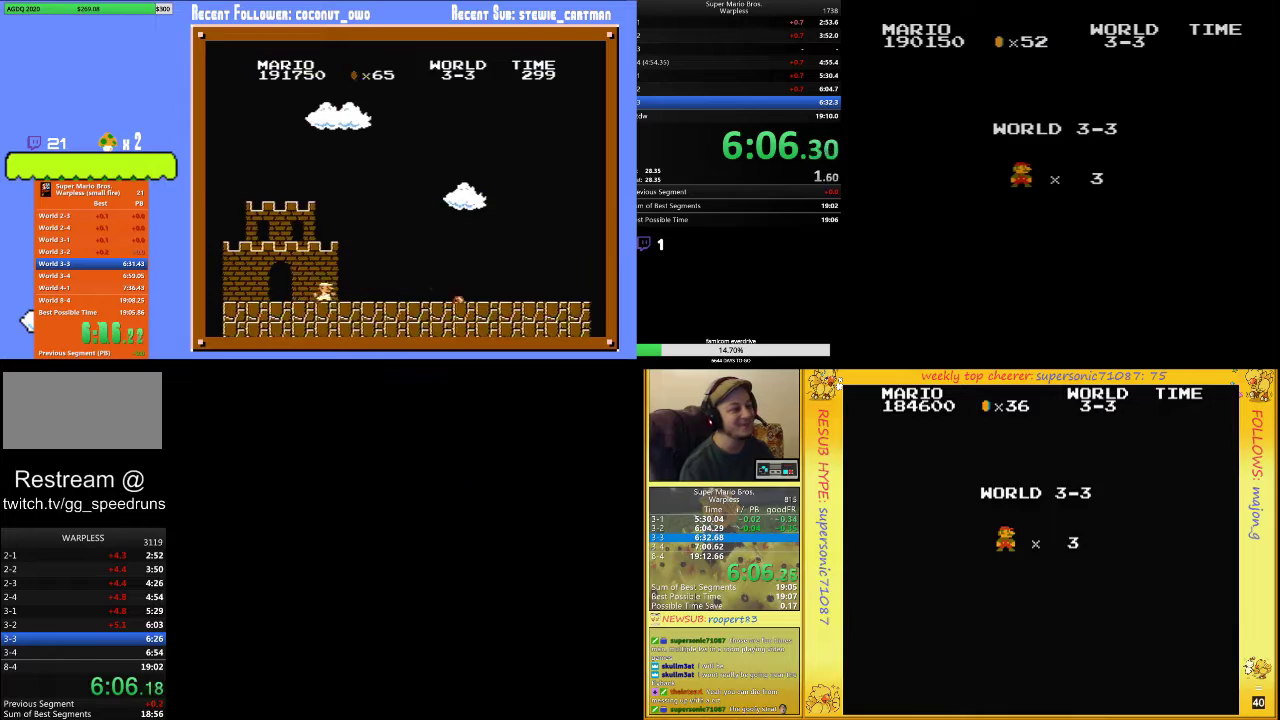
{"buttons": ["B", "DPAD_UP", "DPAD_RIGHT"], "events": []}
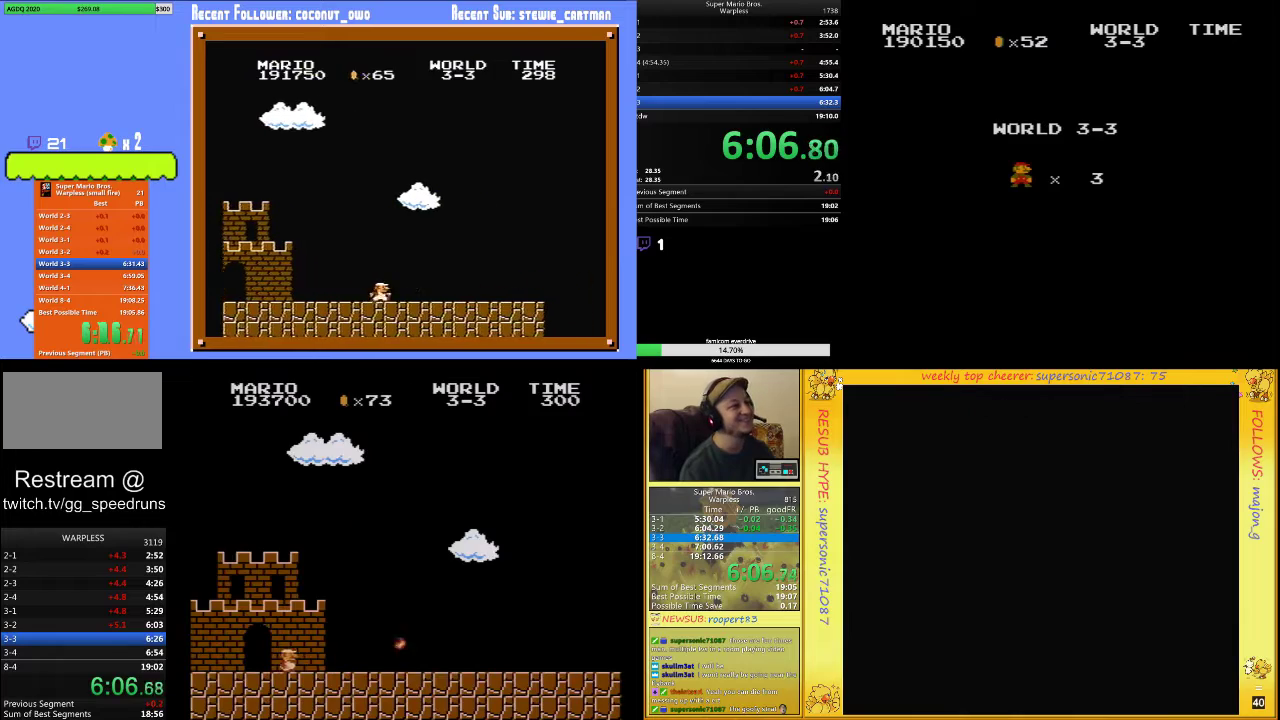
{"buttons": ["B", "DPAD_UP", "DPAD_RIGHT"], "events": []}
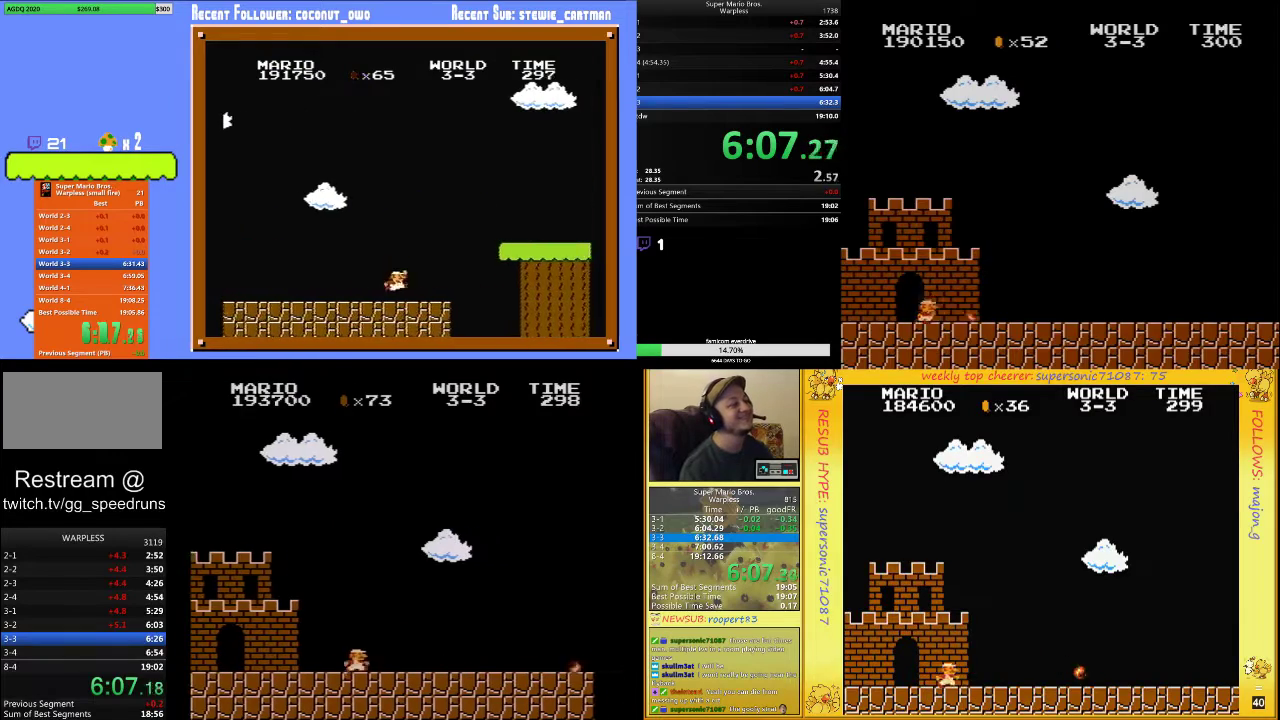
{"buttons": ["B", "DPAD_UP", "DPAD_RIGHT"], "events": []}
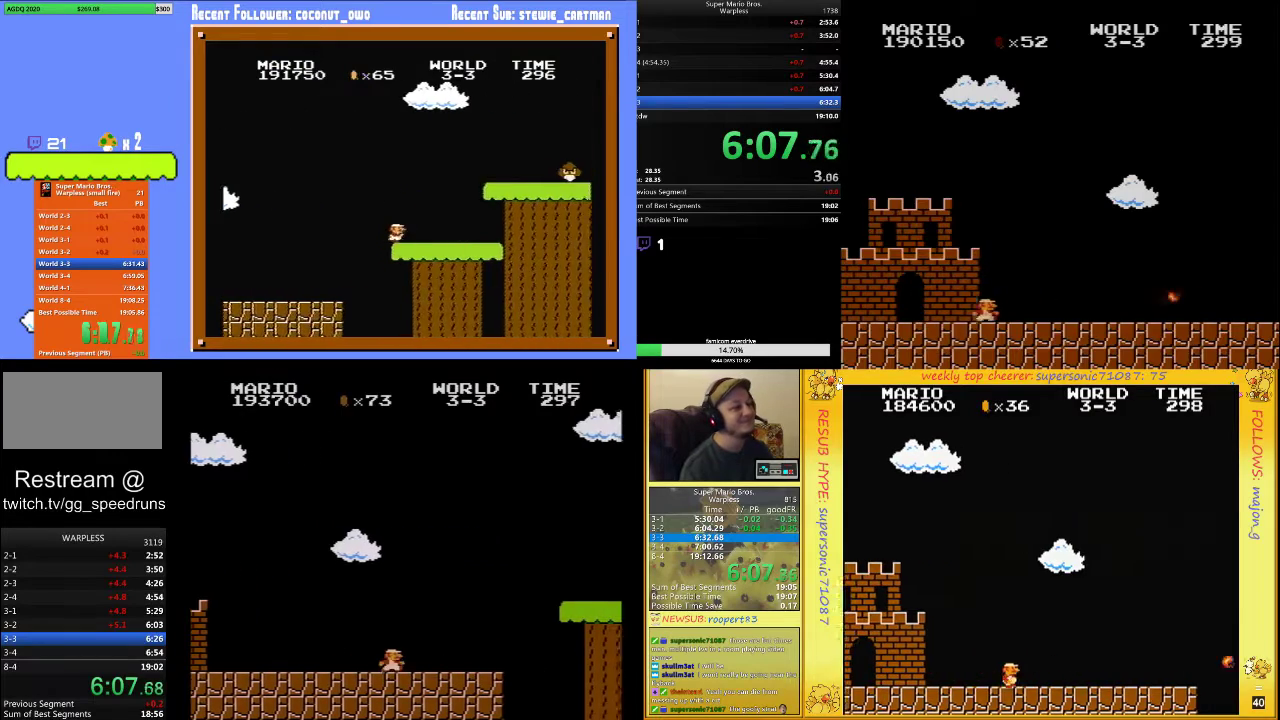
{"buttons": ["B", "DPAD_UP", "DPAD_RIGHT"], "events": [[167, "A", "down"], [500, "A", "up"]]}
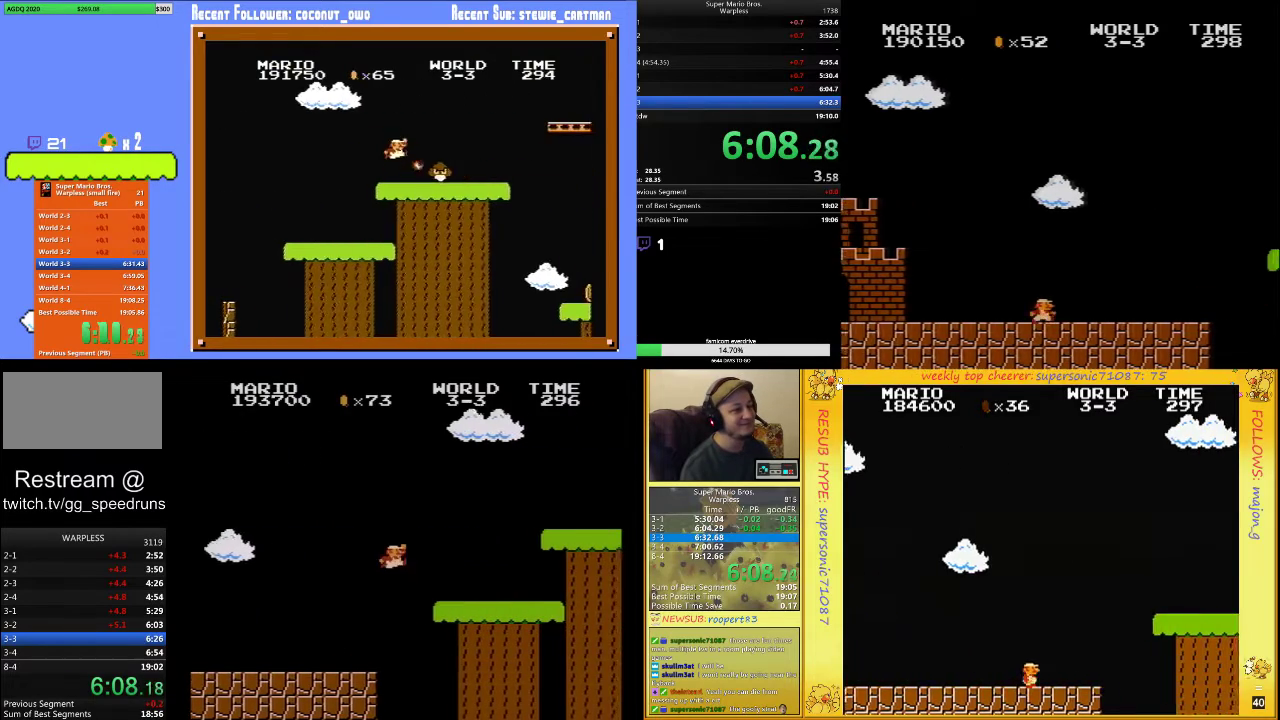
{"buttons": ["A", "B", "DPAD_RIGHT"], "events": [[333, "A", "down"], [500, "DPAD_UP", "up"]]}
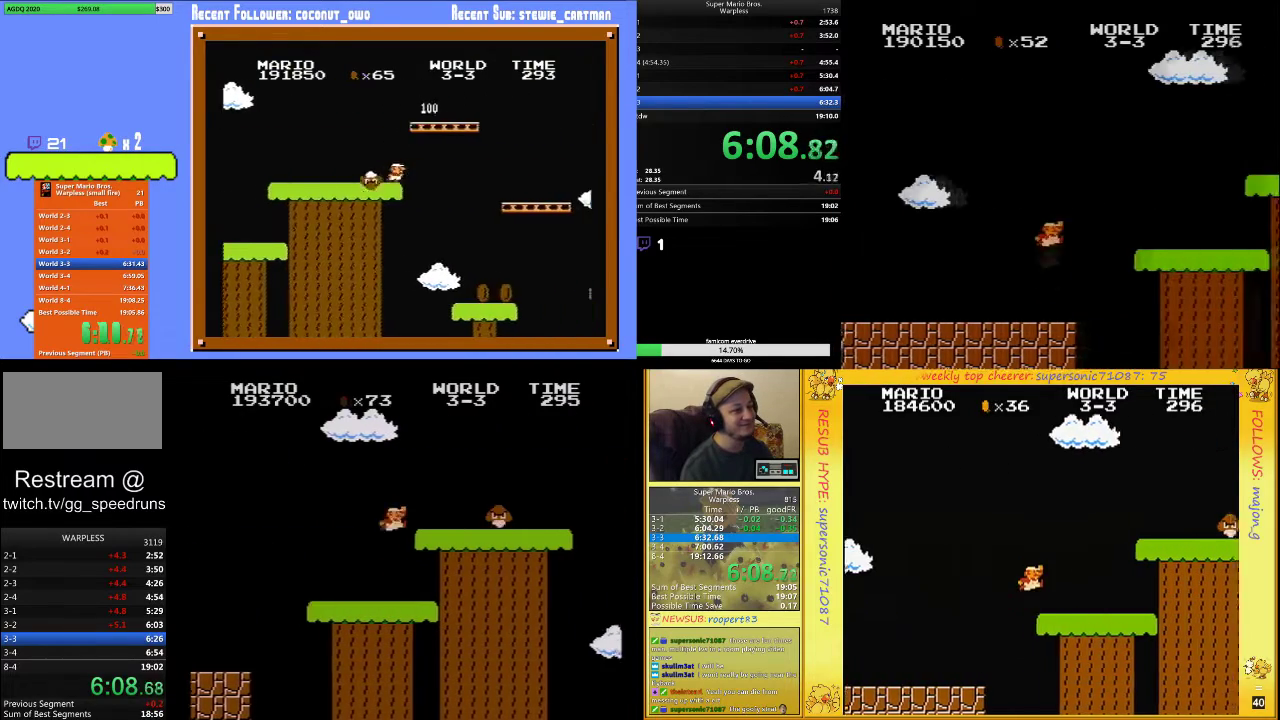
{"buttons": ["B", "DPAD_UP", "DPAD_RIGHT"], "events": [[133, "DPAD_UP", "down"], [300, "DPAD_UP", "up"], [367, "A", "up"], [500, "DPAD_UP", "down"]]}
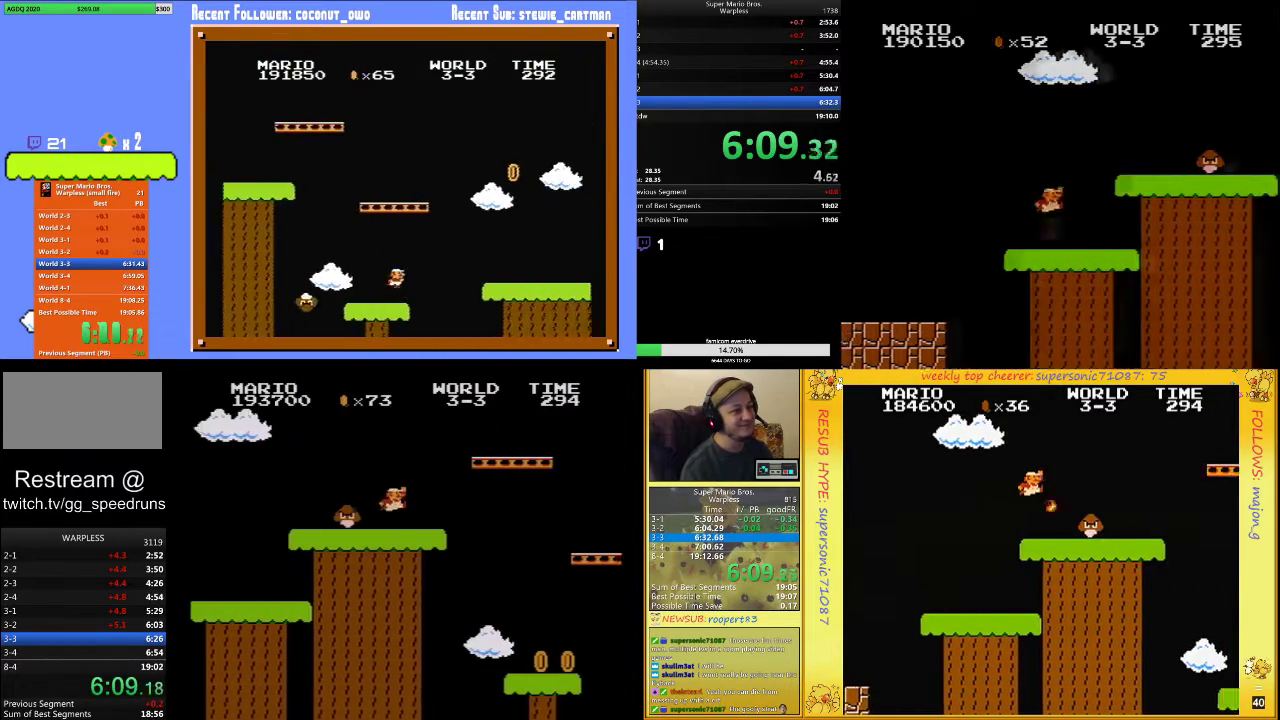
{"buttons": ["B", "DPAD_RIGHT"], "events": [[267, "DPAD_UP", "up"]]}
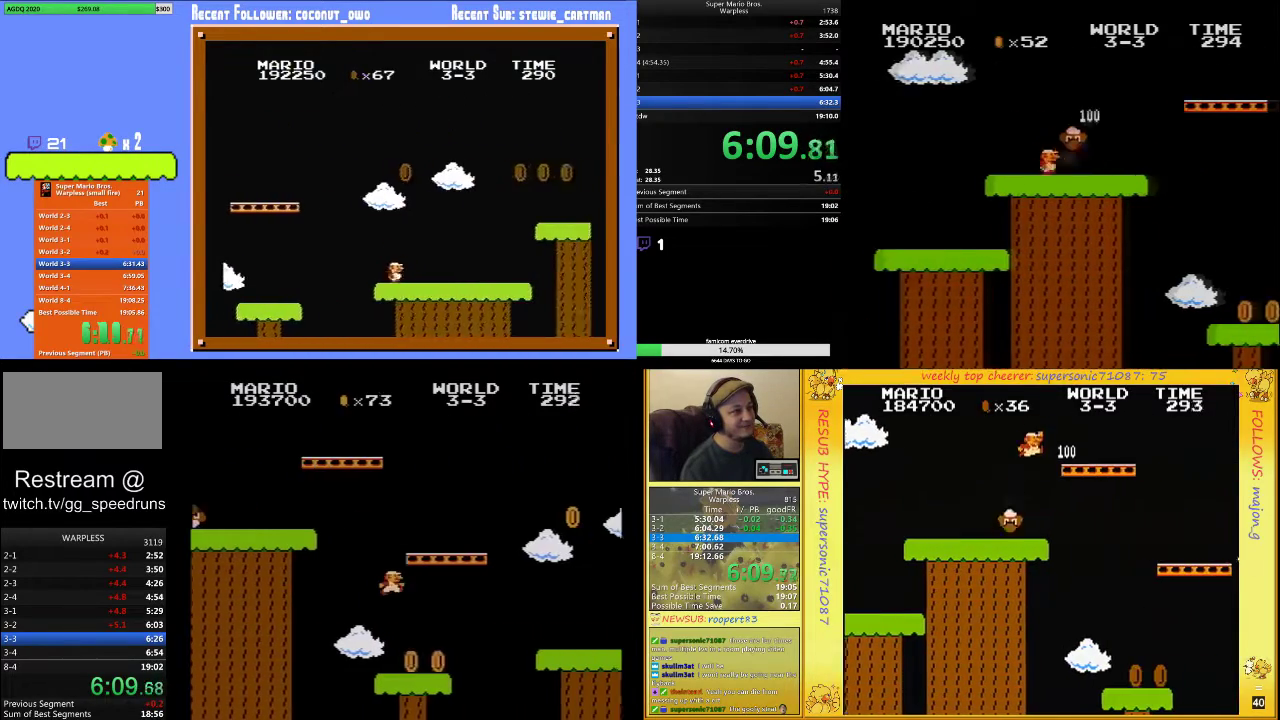
{"buttons": ["B", "DPAD_UP", "DPAD_RIGHT"], "events": [[67, "DPAD_UP", "down"], [300, "A", "down"], [400, "A", "up"]]}
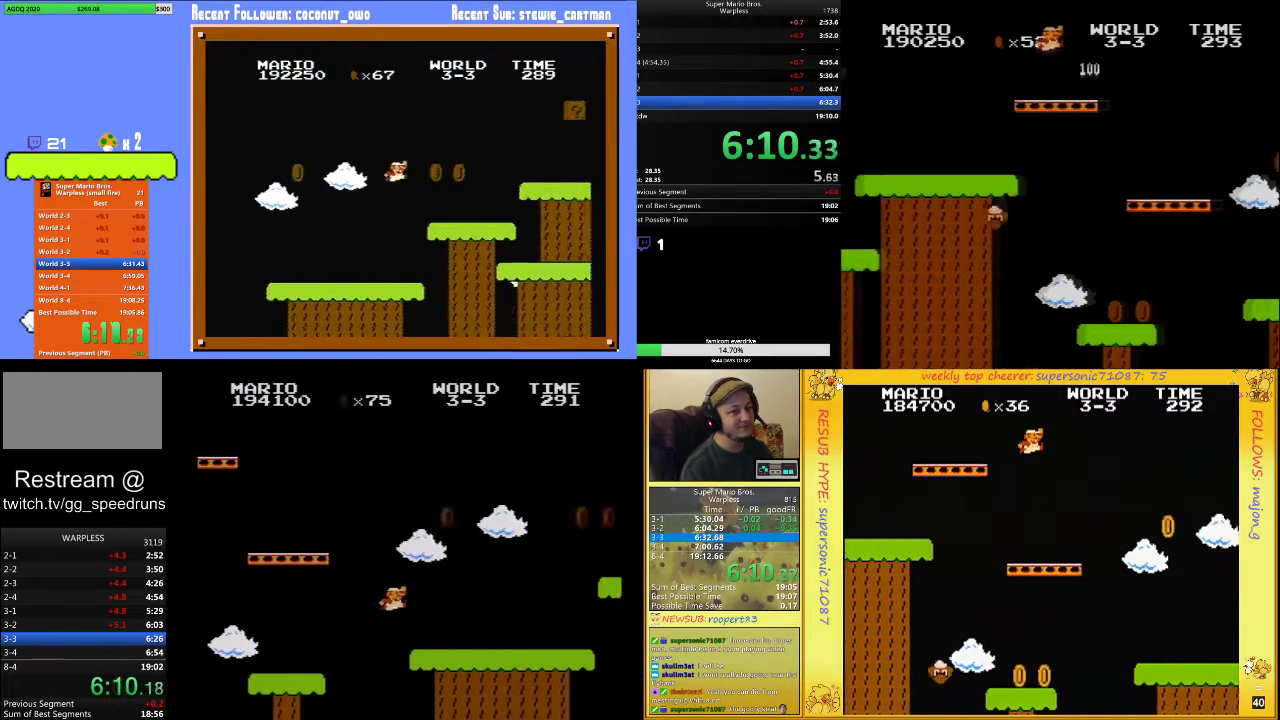
{"buttons": ["A", "B", "DPAD_RIGHT"], "events": [[33, "DPAD_UP", "up"], [100, "DPAD_UP", "down"], [267, "A", "down"], [267, "DPAD_UP", "up"]]}
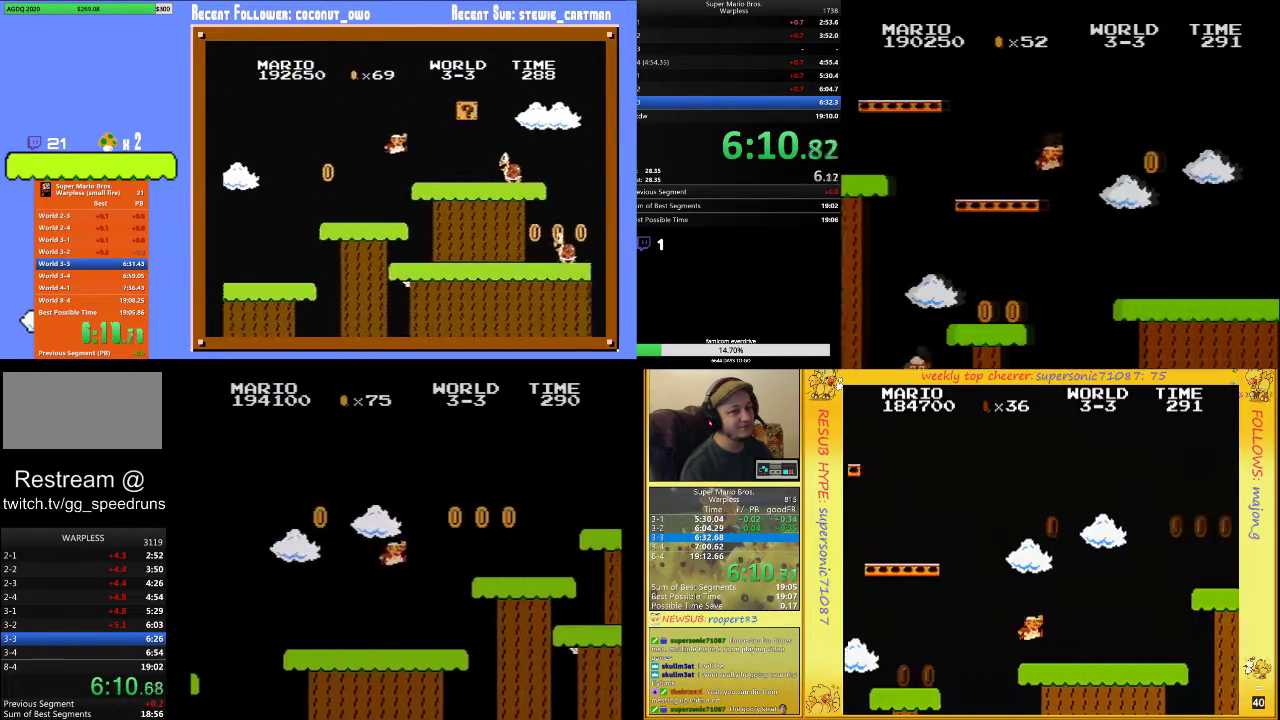
{"buttons": ["A", "B", "DPAD_UP", "DPAD_RIGHT"], "events": [[167, "A", "up"], [267, "DPAD_UP", "down"], [500, "A", "down"]]}
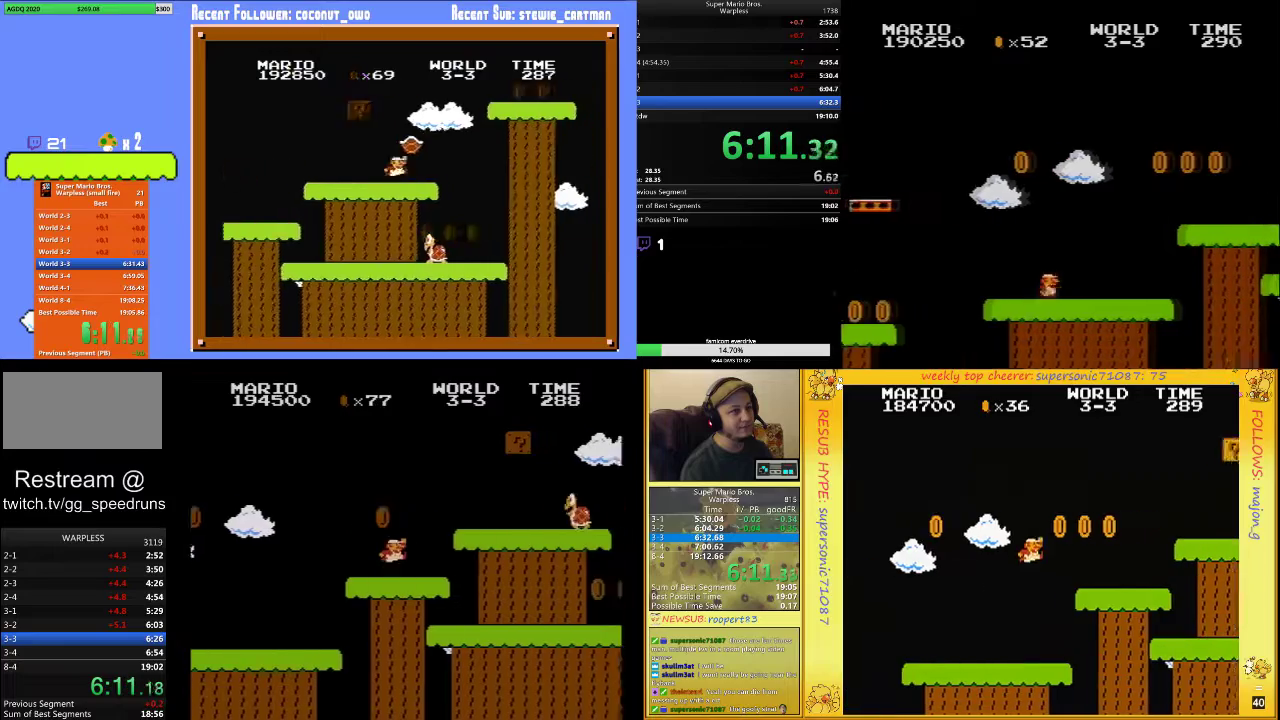
{"buttons": ["B", "DPAD_RIGHT"], "events": [[33, "B", "up"], [167, "B", "down"], [200, "A", "up"], [200, "DPAD_UP", "up"], [433, "DPAD_UP", "down"], [500, "DPAD_UP", "up"]]}
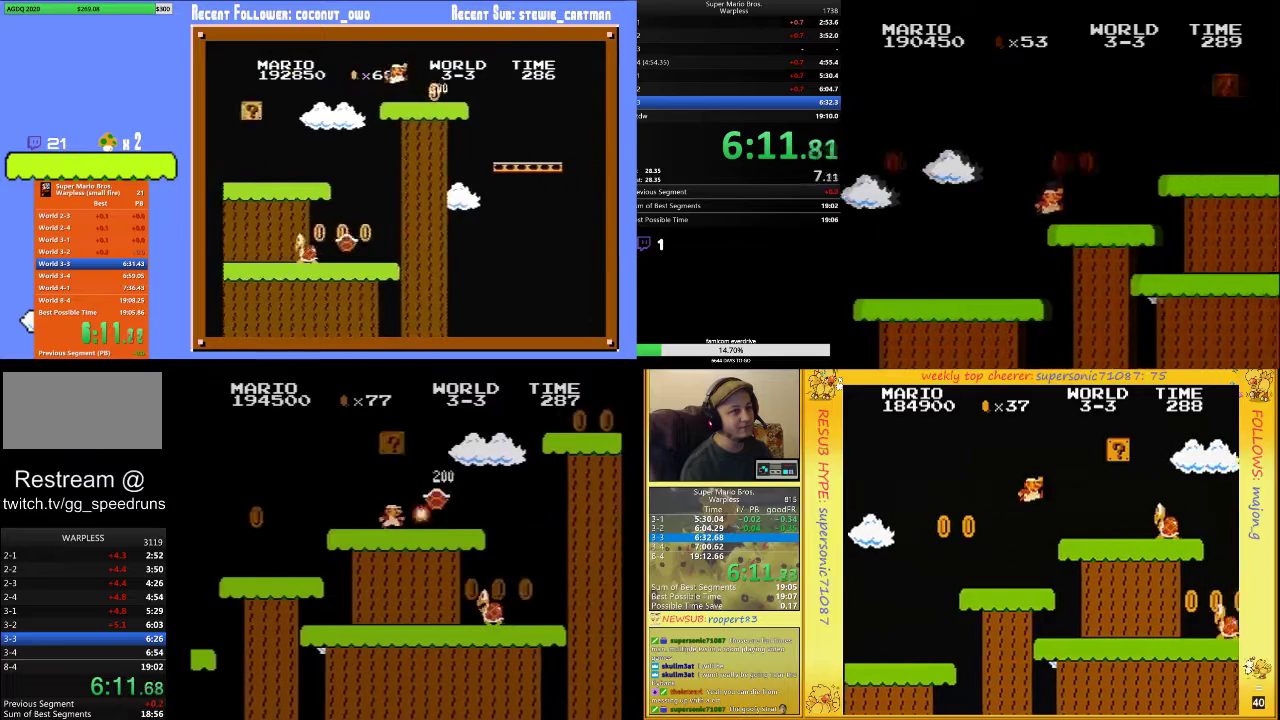
{"buttons": ["A", "B", "DPAD_RIGHT"], "events": [[133, "A", "down"]]}
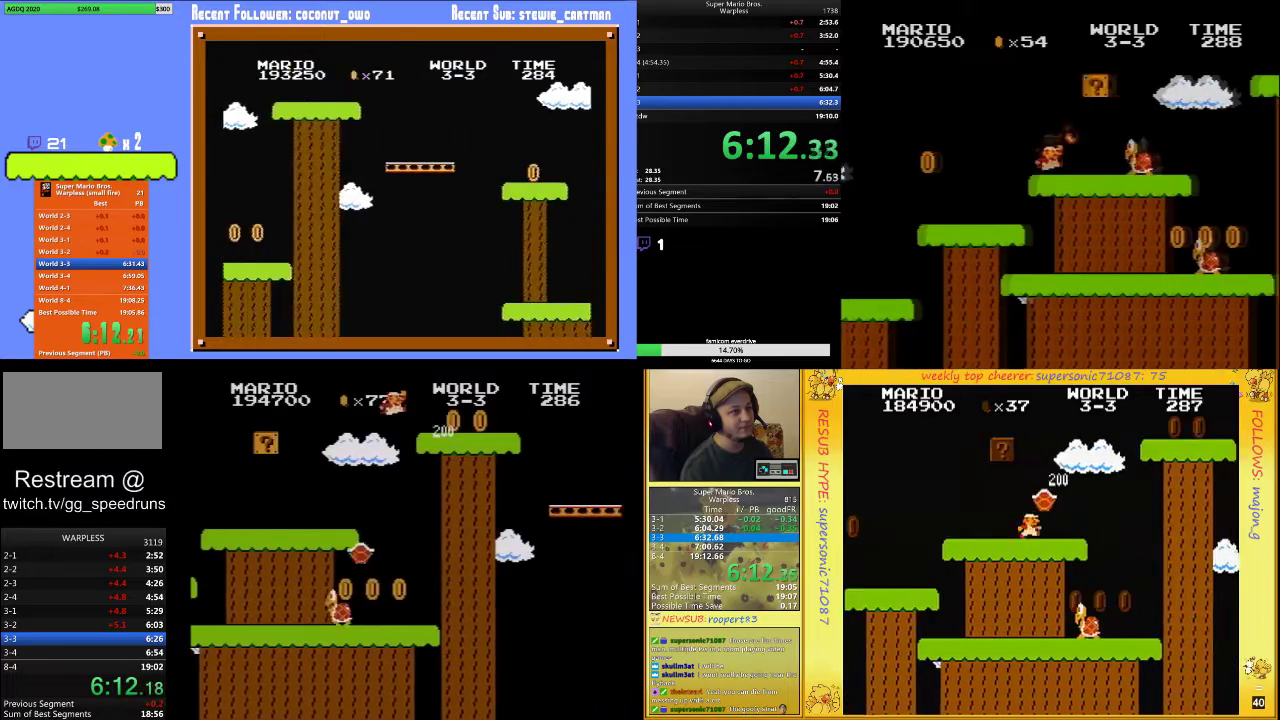
{"buttons": ["A", "B", "DPAD_RIGHT"], "events": [[33, "A", "up"], [333, "A", "down"]]}